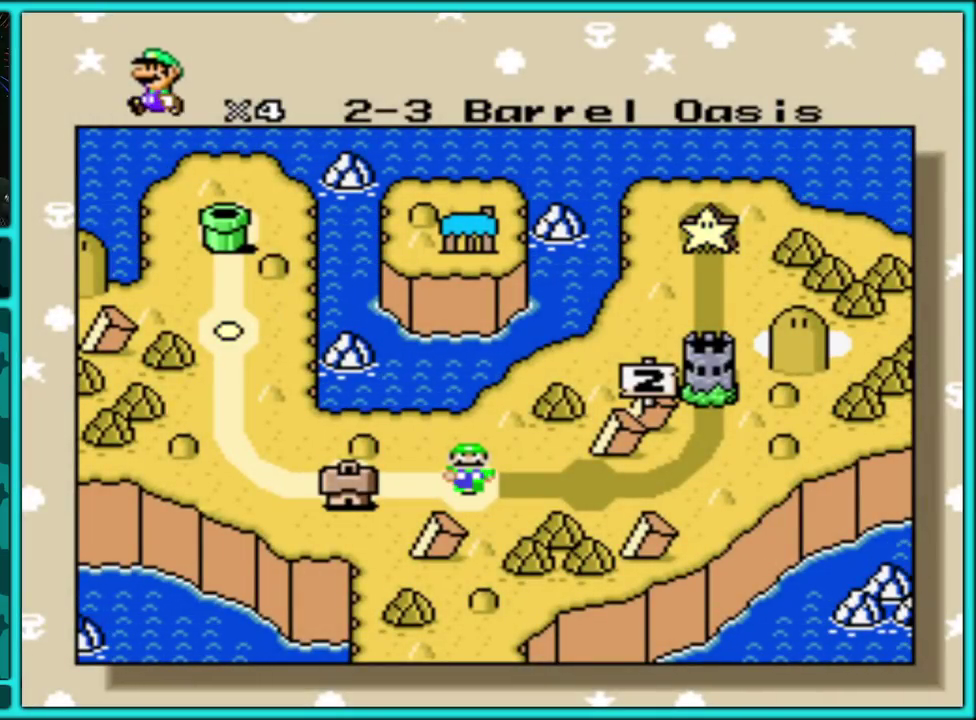
Gameplay with a controller (Nintendo layout); each line is a JSON object with the inputs held at the frame after it. "events" lists button and stick changes between this image and that frame as [ms after this image, input, new state], when the widget could be followed in between. Not read: L3 R3.
{"buttons": ["A"], "events": [[133, "A", "down"], [233, "A", "up"], [317, "A", "down"], [400, "A", "up"], [450, "A", "down"]]}
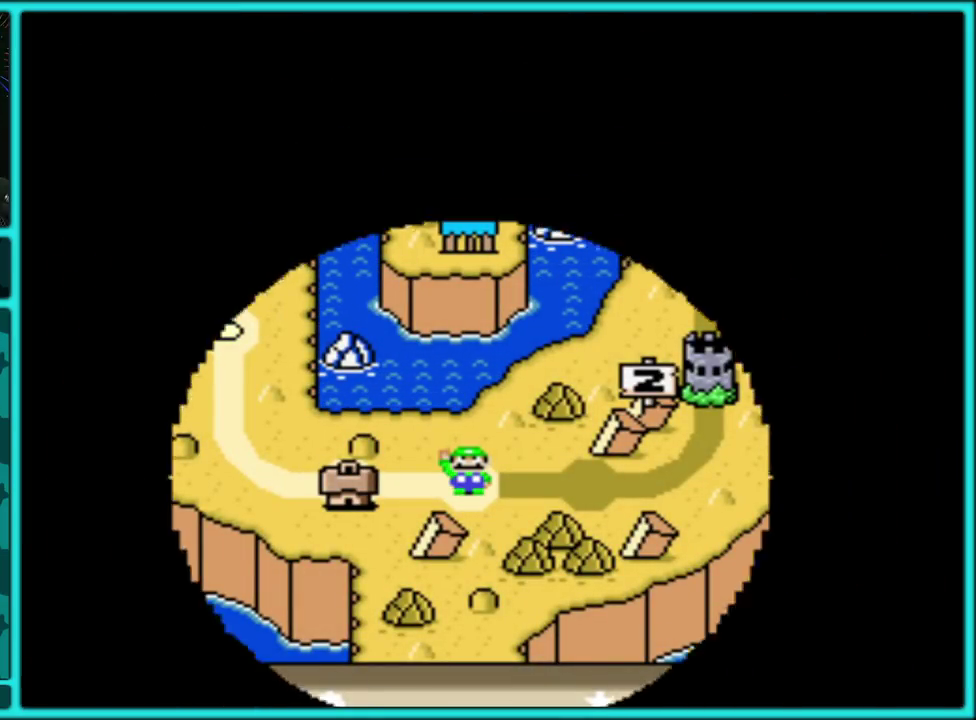
{"buttons": ["A"], "events": [[50, "A", "up"], [117, "A", "down"], [200, "A", "up"], [283, "A", "down"], [383, "A", "up"], [450, "A", "down"]]}
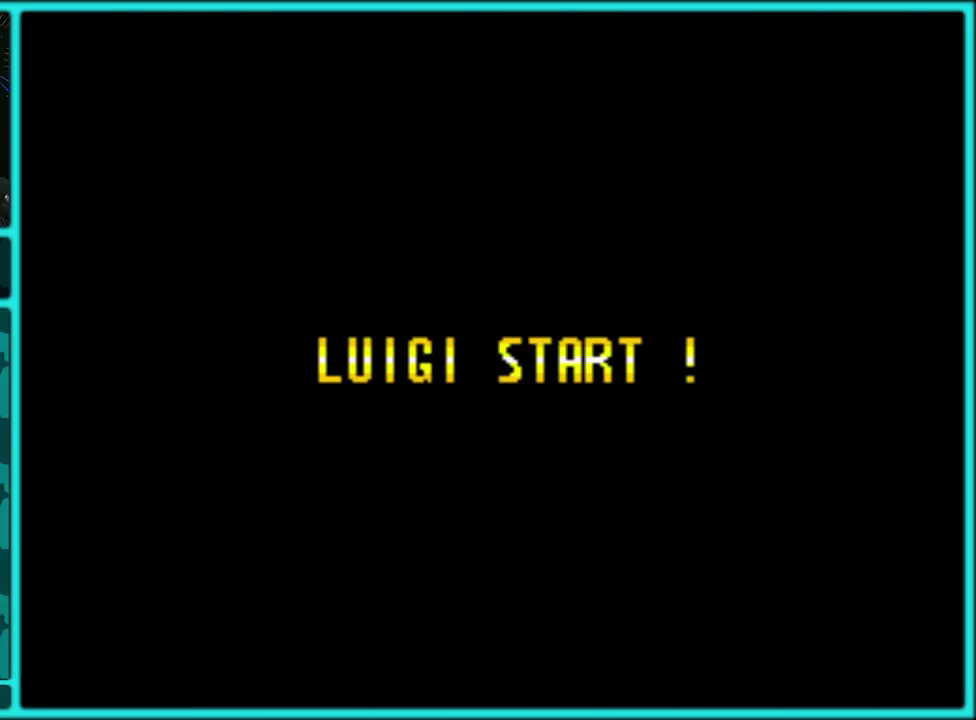
{"buttons": ["A"], "events": [[33, "A", "up"], [100, "A", "down"], [200, "A", "up"], [250, "A", "down"], [367, "A", "up"], [433, "A", "down"]]}
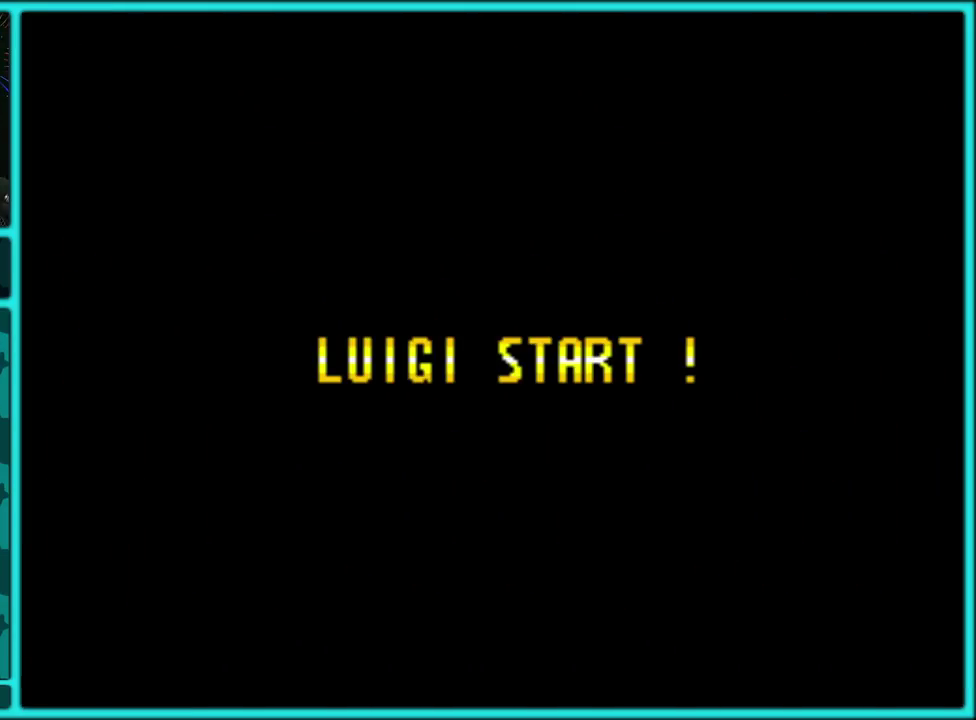
{"buttons": ["A"], "events": [[17, "A", "up"], [100, "A", "down"], [167, "A", "up"], [250, "A", "down"], [350, "A", "up"], [400, "A", "down"]]}
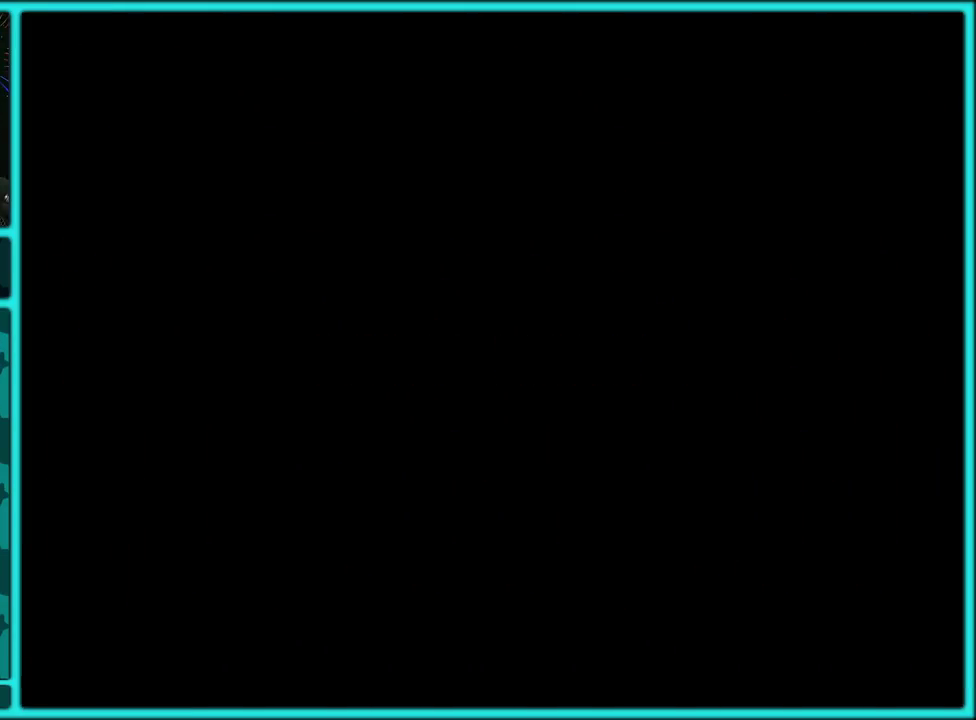
{"buttons": [], "events": [[50, "A", "up"]]}
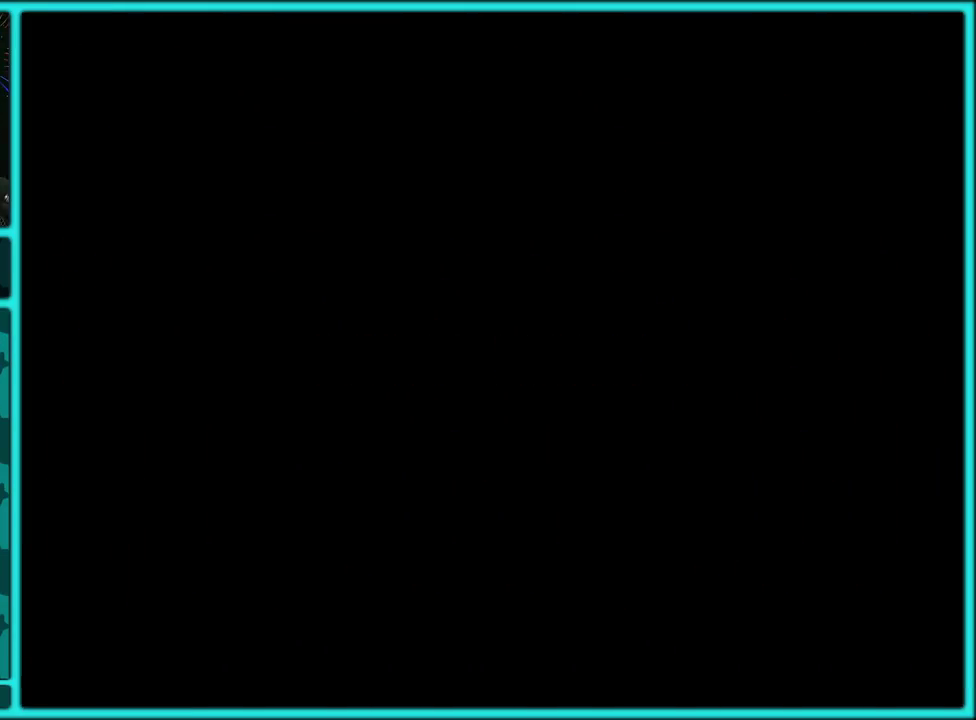
{"buttons": [], "events": []}
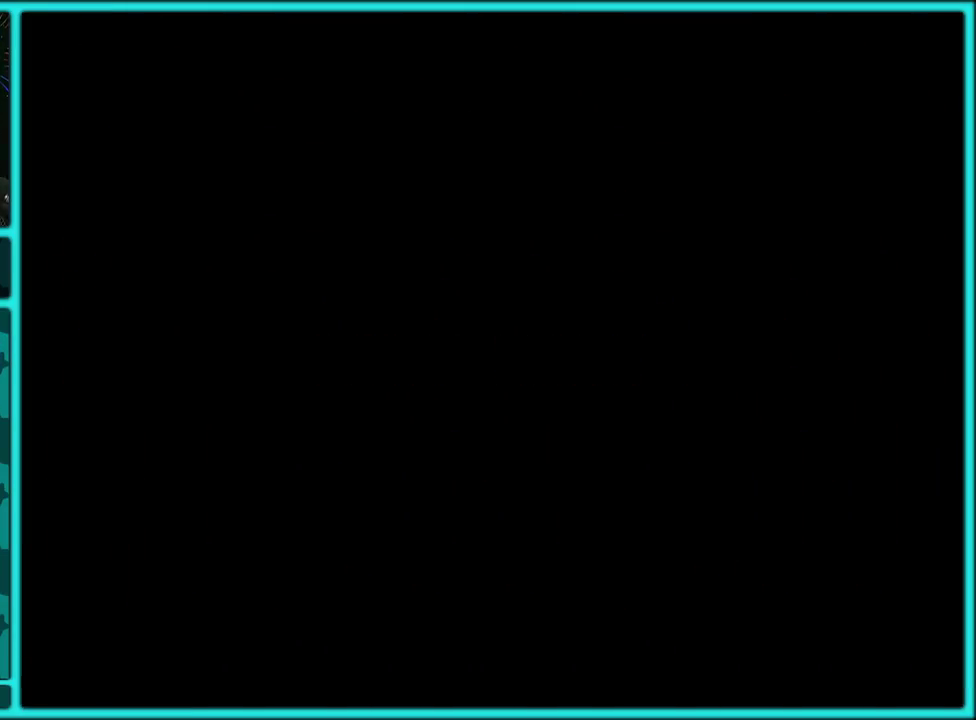
{"buttons": [], "events": []}
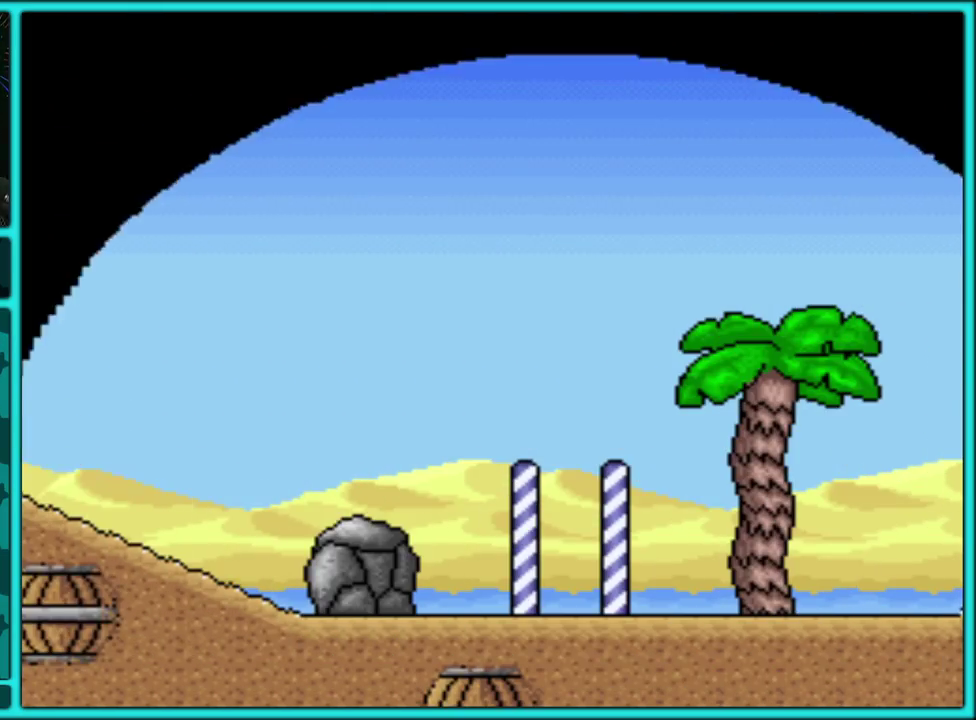
{"buttons": [], "events": []}
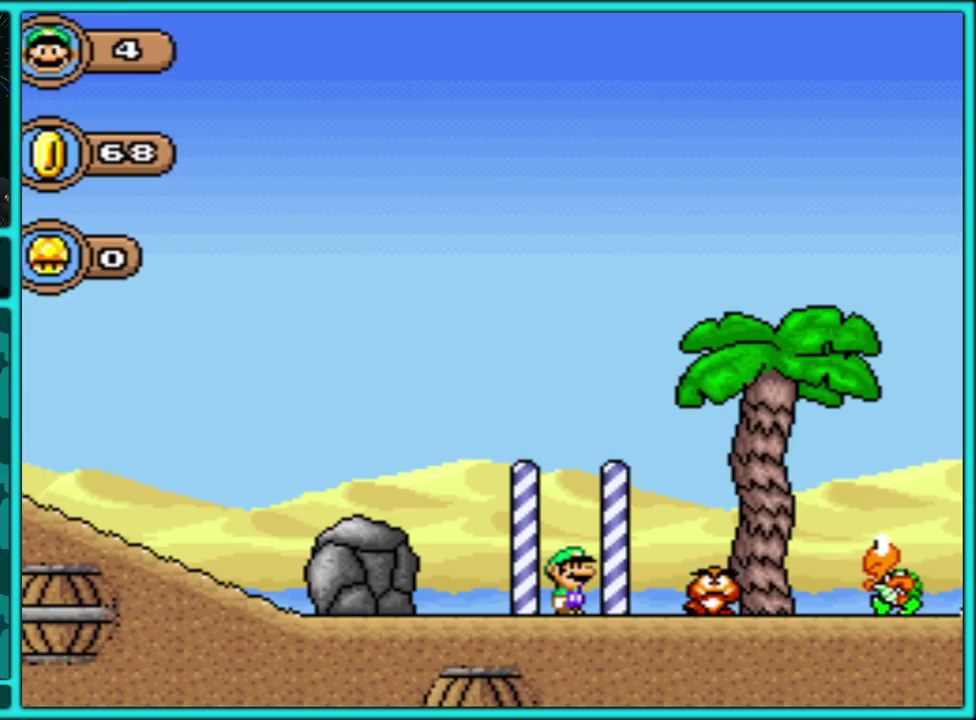
{"buttons": ["DPAD_LEFT"], "events": [[350, "DPAD_LEFT", "down"]]}
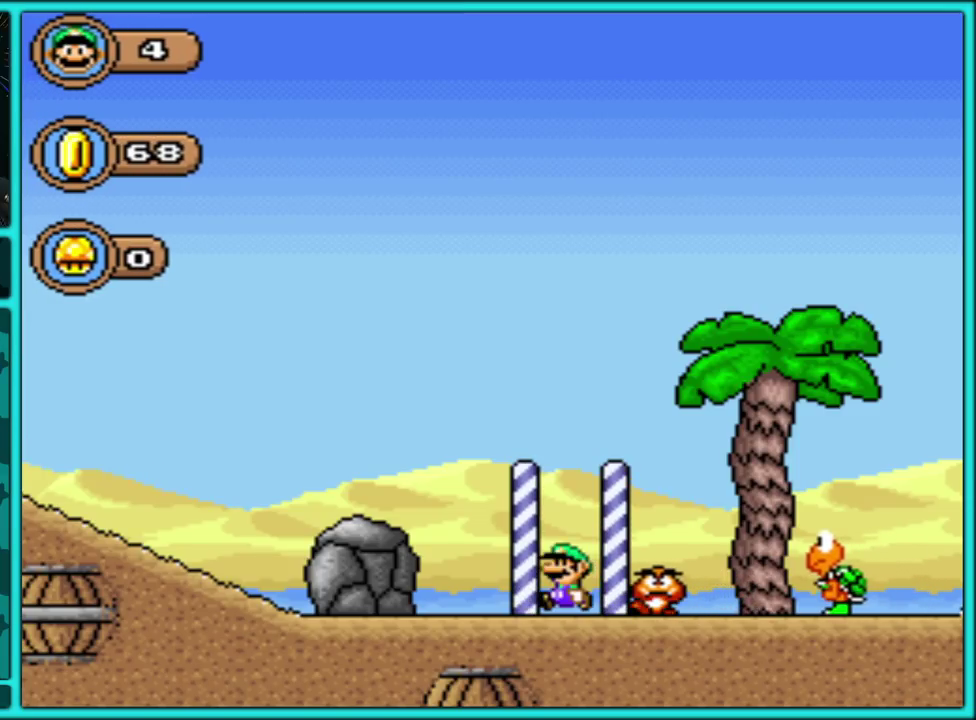
{"buttons": ["DPAD_LEFT"], "events": []}
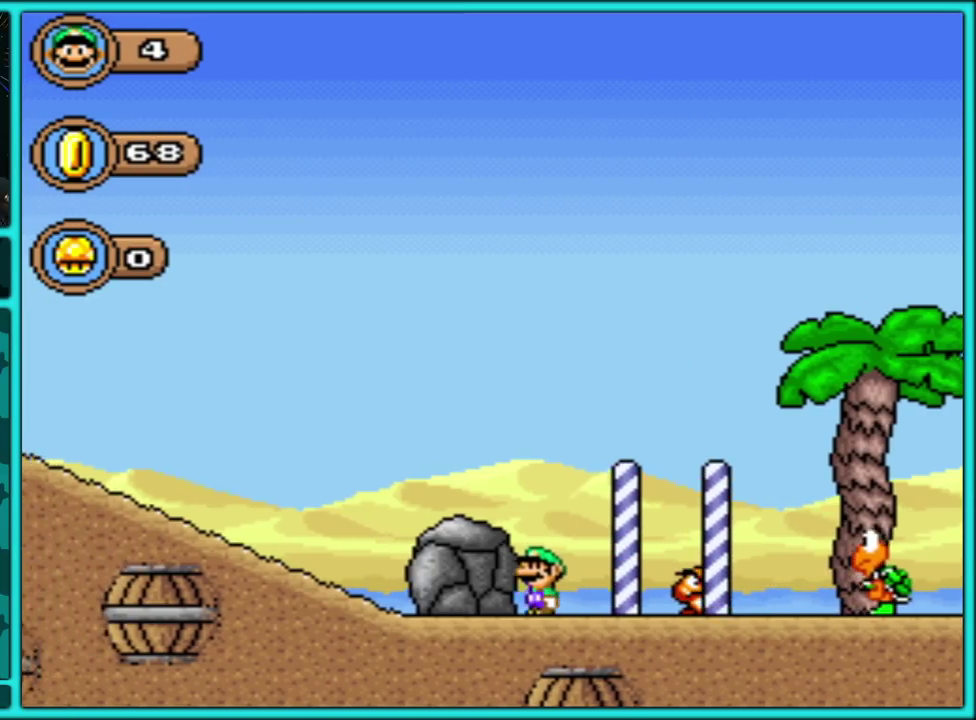
{"buttons": ["DPAD_LEFT"], "events": []}
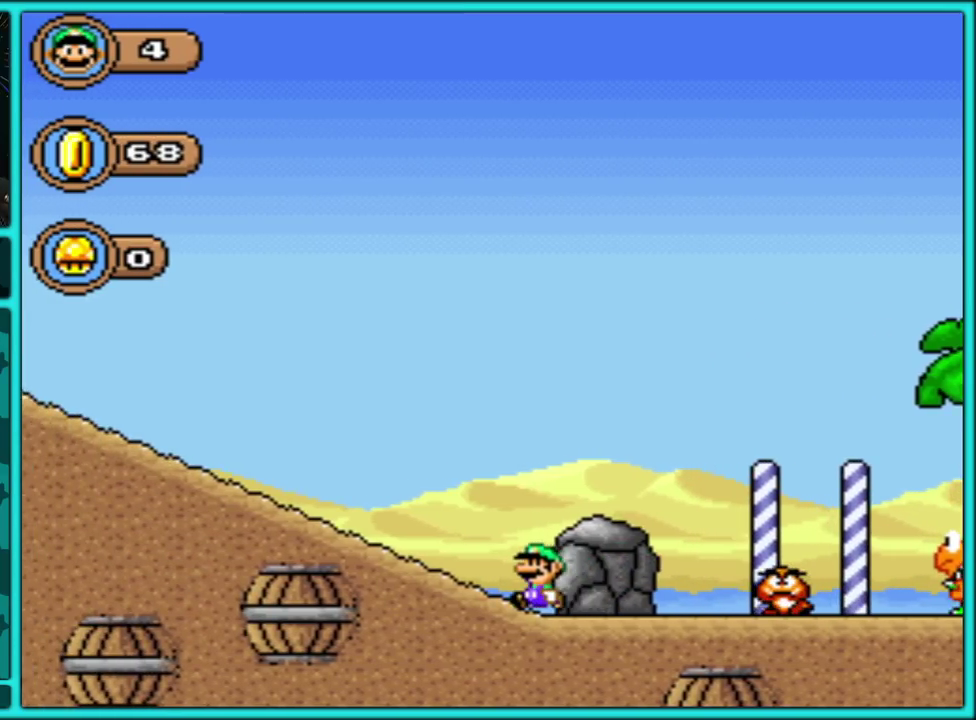
{"buttons": ["Y", "DPAD_RIGHT"], "events": [[100, "DPAD_LEFT", "up"], [333, "DPAD_RIGHT", "down"], [450, "Y", "down"]]}
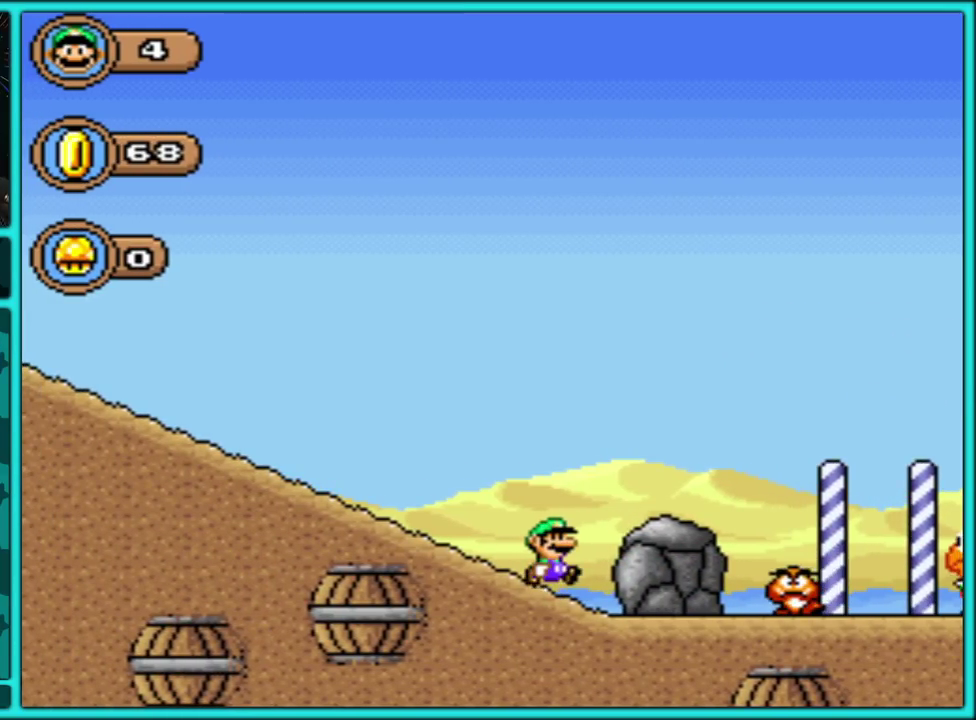
{"buttons": ["B", "Y", "DPAD_RIGHT"], "events": [[117, "B", "down"]]}
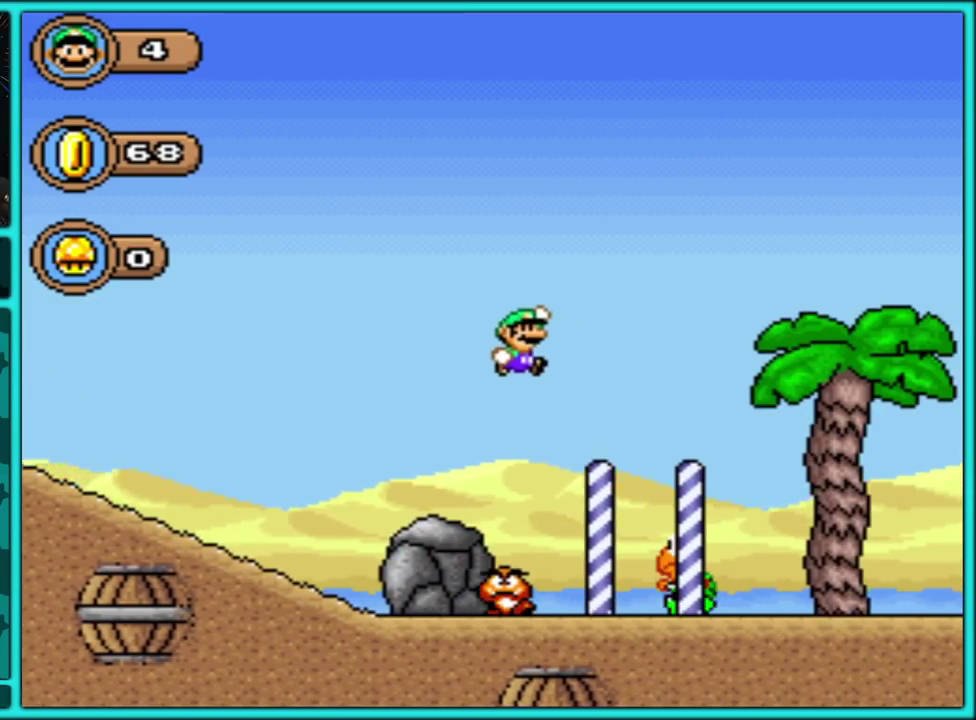
{"buttons": ["DPAD_RIGHT"], "events": [[17, "B", "up"], [50, "Y", "up"]]}
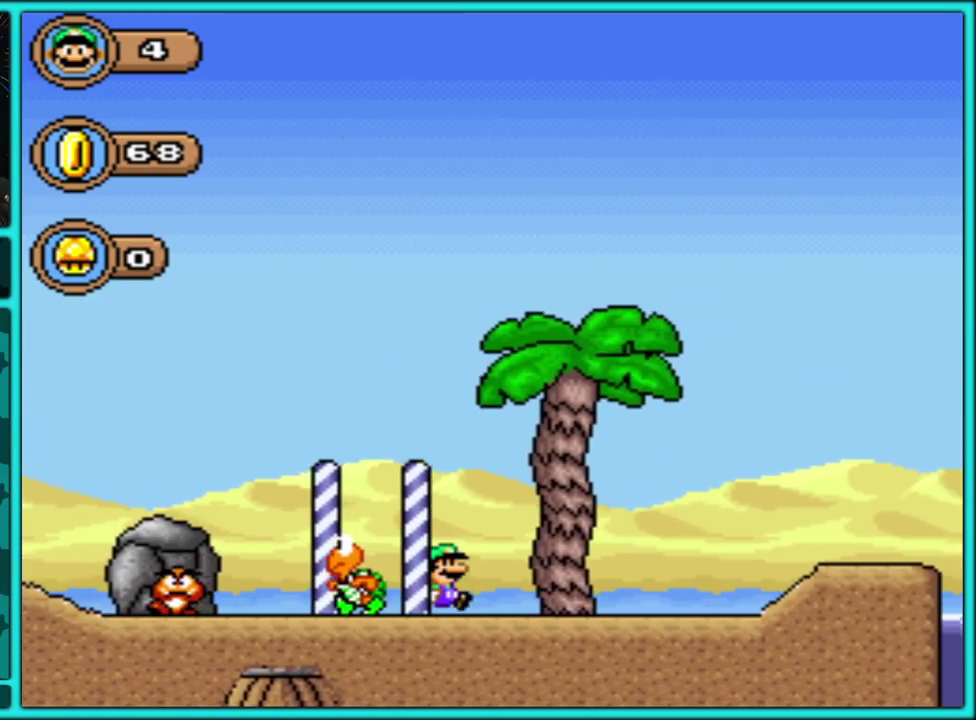
{"buttons": ["DPAD_LEFT"], "events": [[250, "DPAD_RIGHT", "up"], [417, "DPAD_LEFT", "down"]]}
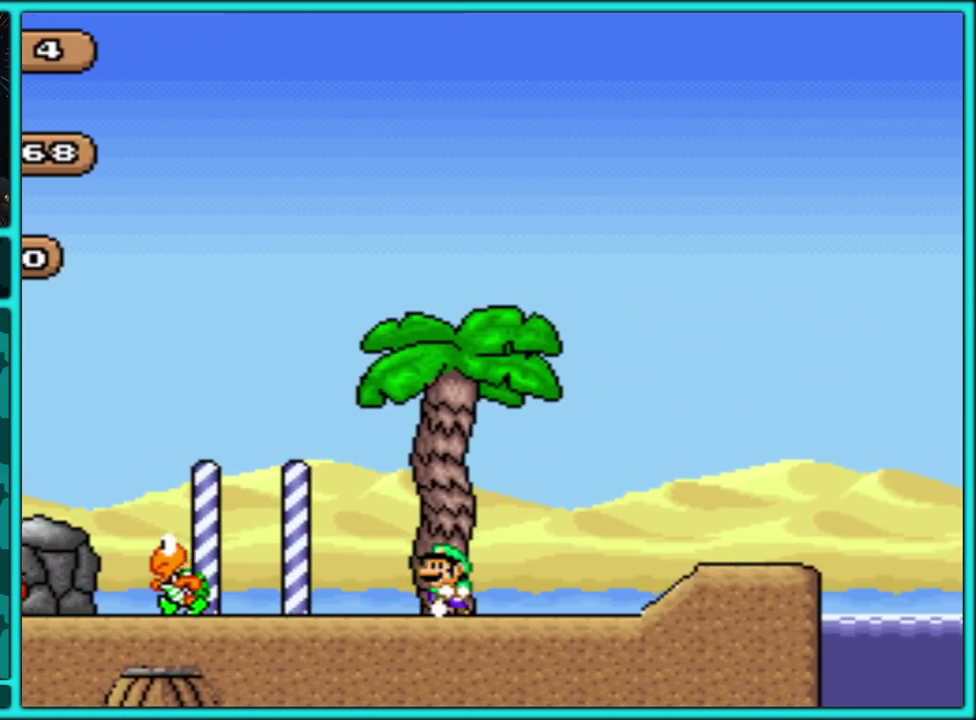
{"buttons": ["DPAD_RIGHT"], "events": [[67, "DPAD_LEFT", "up"], [133, "DPAD_RIGHT", "down"]]}
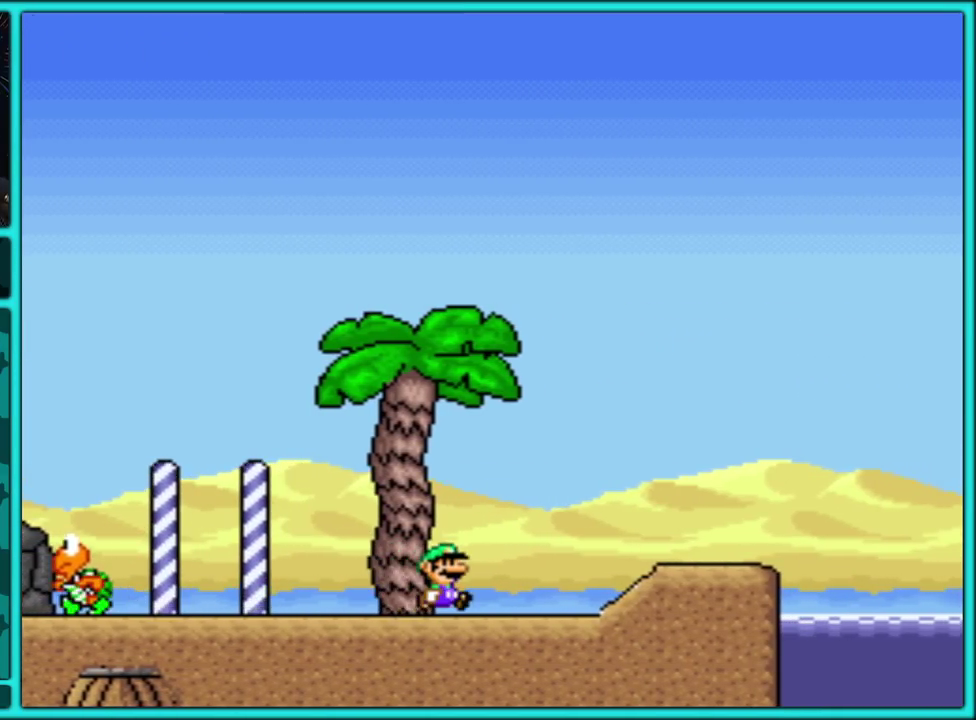
{"buttons": ["Y", "DPAD_RIGHT"], "events": [[233, "Y", "down"], [267, "B", "down"], [350, "B", "up"]]}
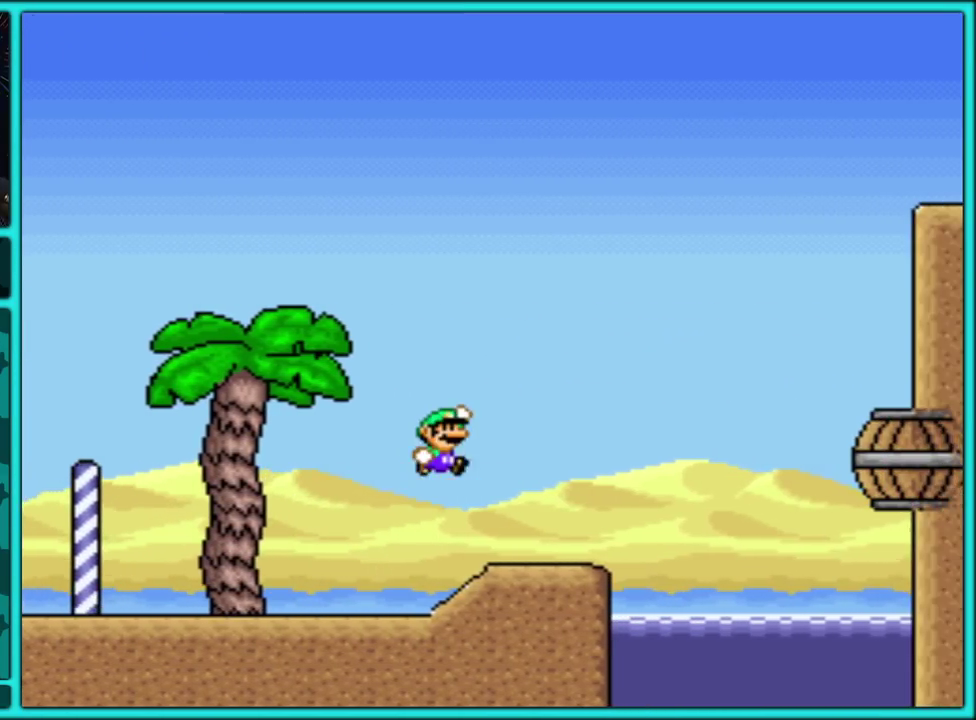
{"buttons": ["B", "Y", "DPAD_RIGHT"], "events": [[317, "B", "down"]]}
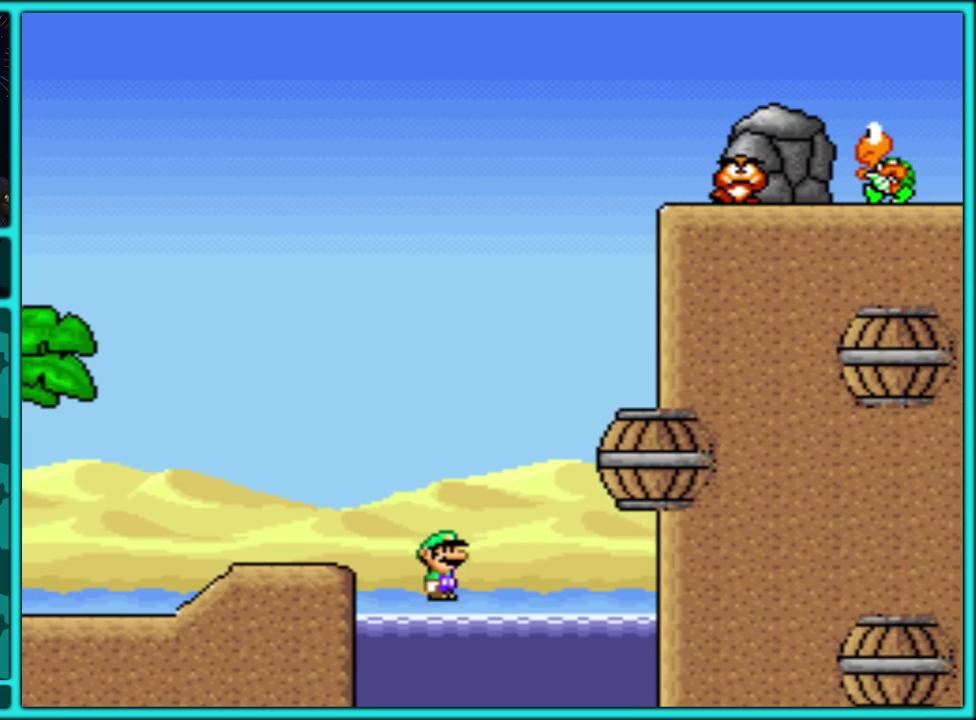
{"buttons": ["Y", "DPAD_LEFT"], "events": [[133, "B", "up"], [233, "B", "down"], [233, "DPAD_UP", "down"], [250, "DPAD_RIGHT", "up"], [283, "DPAD_LEFT", "down"], [333, "B", "up"], [333, "DPAD_UP", "up"], [400, "B", "down"], [467, "B", "up"]]}
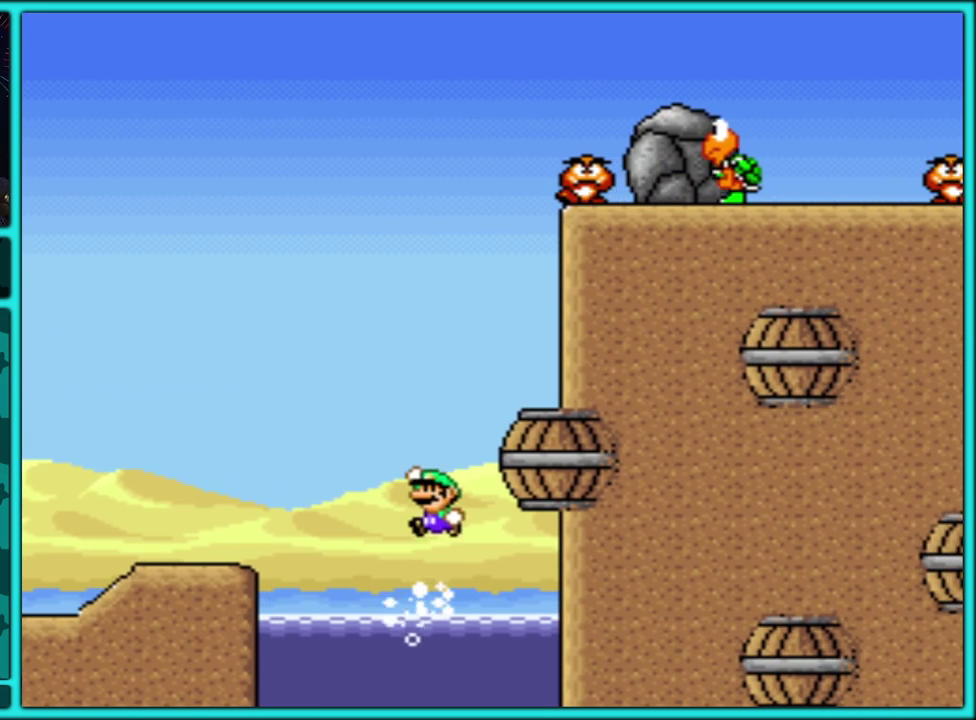
{"buttons": ["B", "Y", "DPAD_LEFT"], "events": [[50, "B", "down"], [383, "B", "up"], [467, "B", "down"]]}
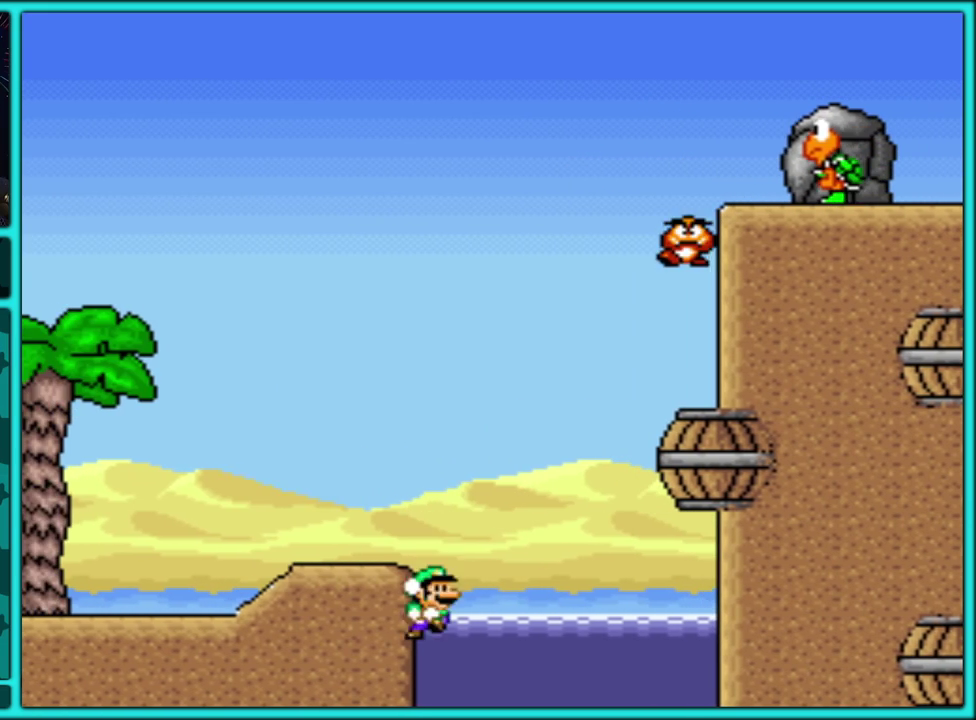
{"buttons": ["Y", "DPAD_LEFT"], "events": [[67, "DPAD_LEFT", "up"], [67, "DPAD_UP", "down"], [100, "B", "up"], [150, "B", "down"], [250, "B", "up"], [250, "DPAD_LEFT", "down"], [300, "DPAD_UP", "up"]]}
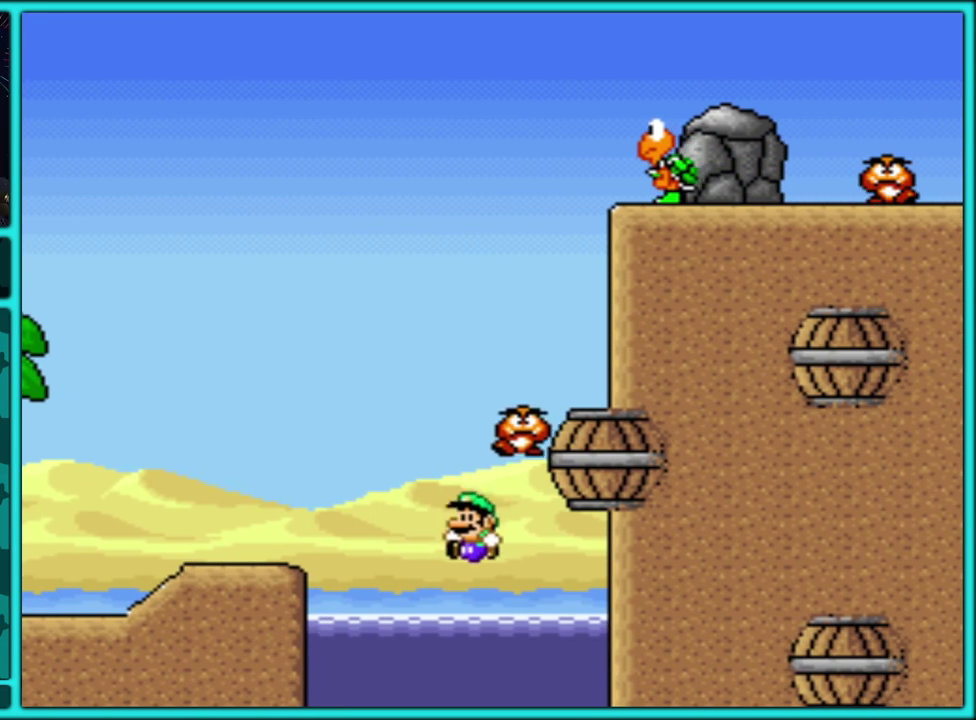
{"buttons": ["B", "Y", "DPAD_UP", "DPAD_LEFT"], "events": [[217, "B", "down"], [300, "DPAD_UP", "down"]]}
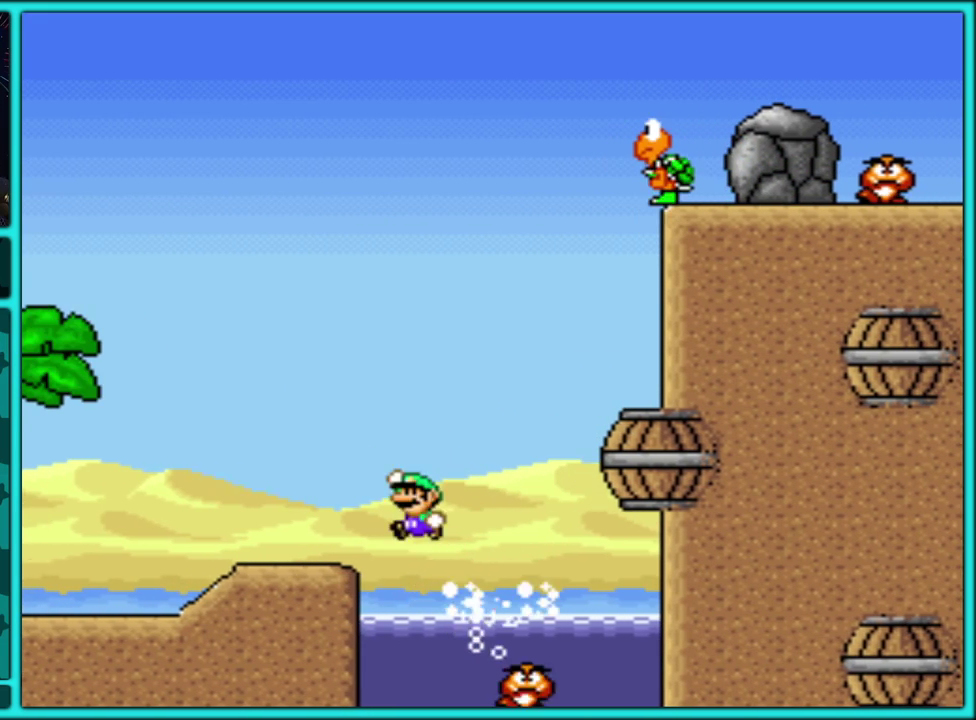
{"buttons": ["Y"], "events": [[50, "B", "up"], [100, "DPAD_UP", "up"], [200, "DPAD_LEFT", "up"], [267, "DPAD_RIGHT", "down"], [450, "DPAD_RIGHT", "up"]]}
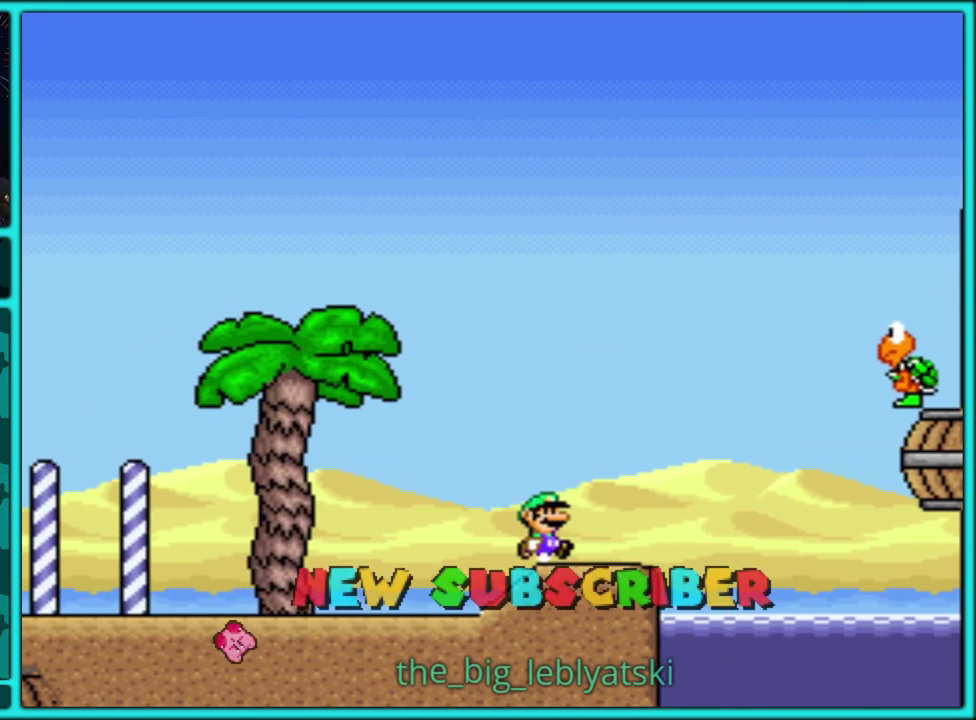
{"buttons": ["Y", "DPAD_RIGHT"], "events": [[233, "DPAD_RIGHT", "down"]]}
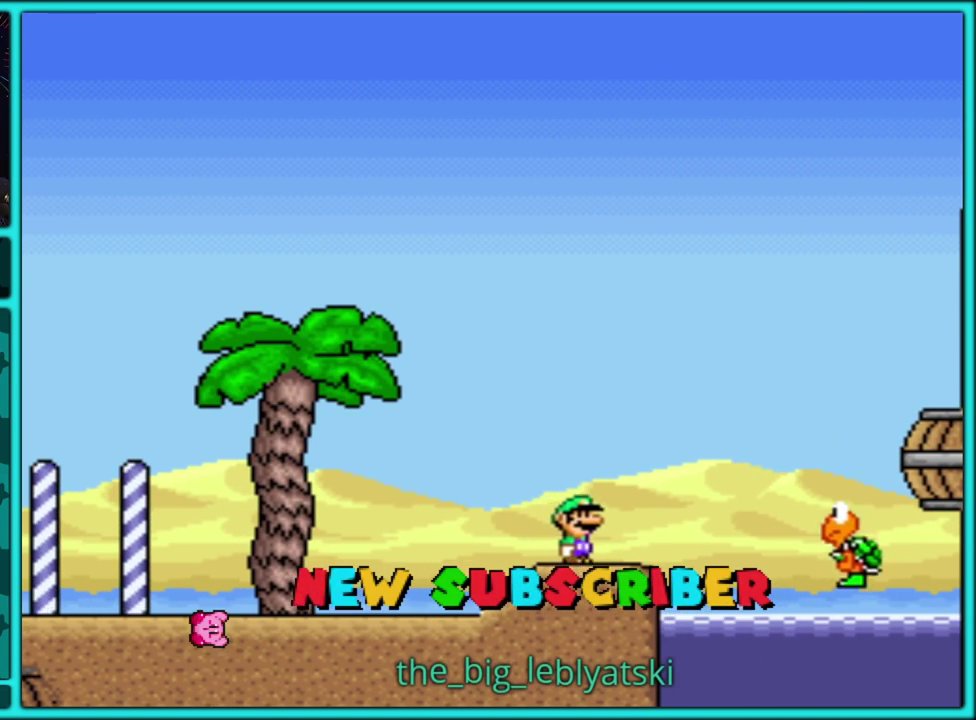
{"buttons": ["B", "Y", "DPAD_RIGHT"], "events": [[17, "B", "down"]]}